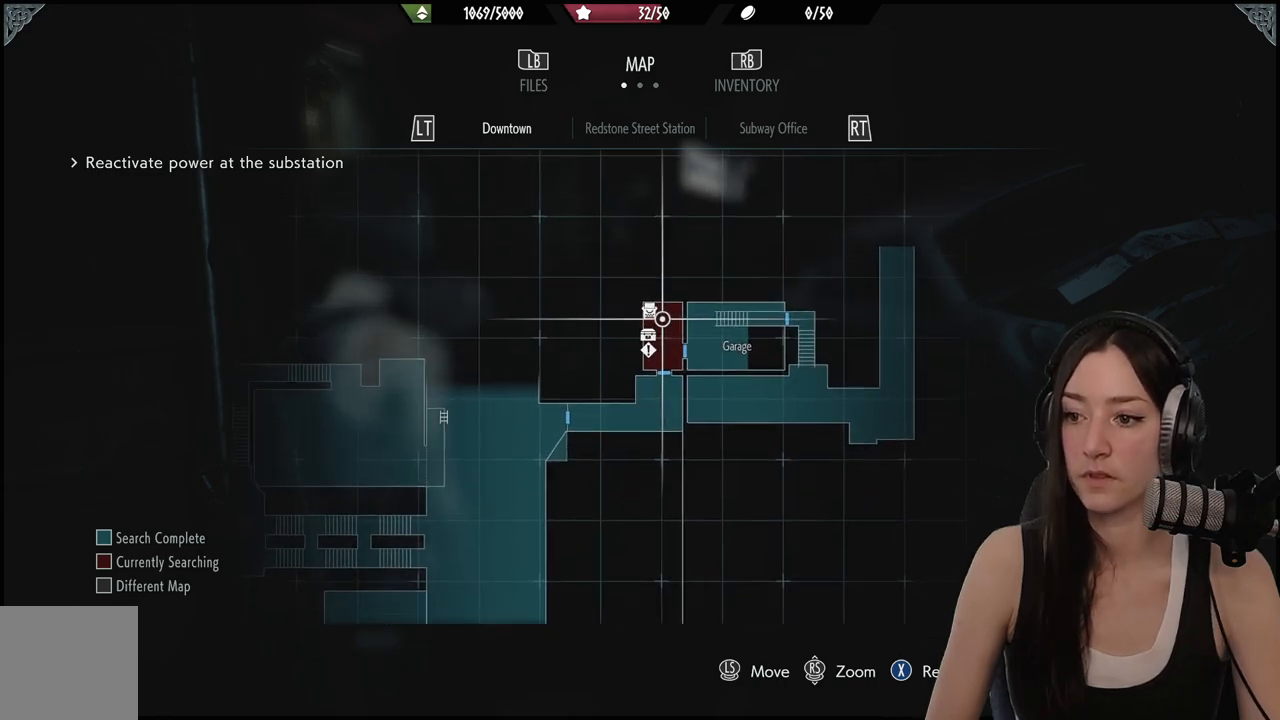
Gameplay with a controller (Xbox layout); each line is a JSON object with the inputs held at the frame after it. "events" lists button and stick changes between this image and that frame as [ms after this image, input, new state], when the widget could be followed in between.
{"buttons": [], "left_stick": "center", "right_stick": "center", "events": [[33, "left_stick", "center"], [100, "left_stick", "down"], [300, "left_stick", "center"], [417, "left_stick", "up-left"], [467, "left_stick", "center"]]}
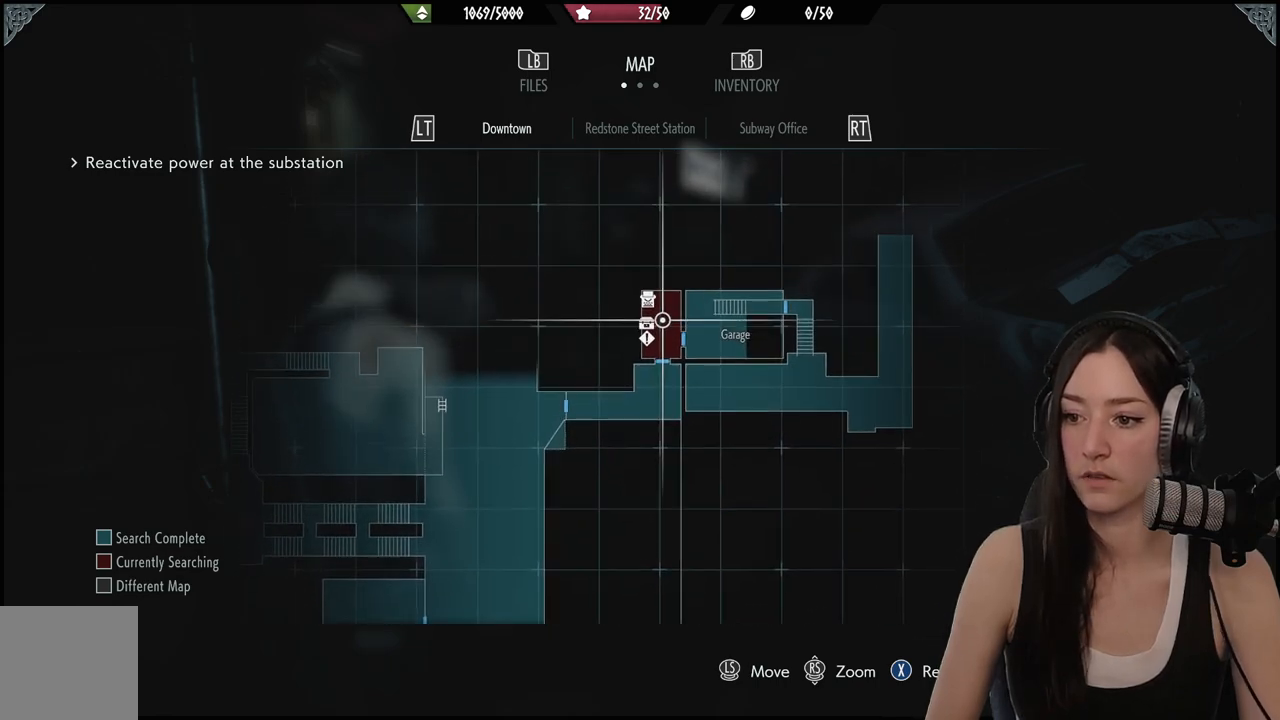
{"buttons": [], "left_stick": "center", "right_stick": "down", "events": [[433, "right_stick", "down"]]}
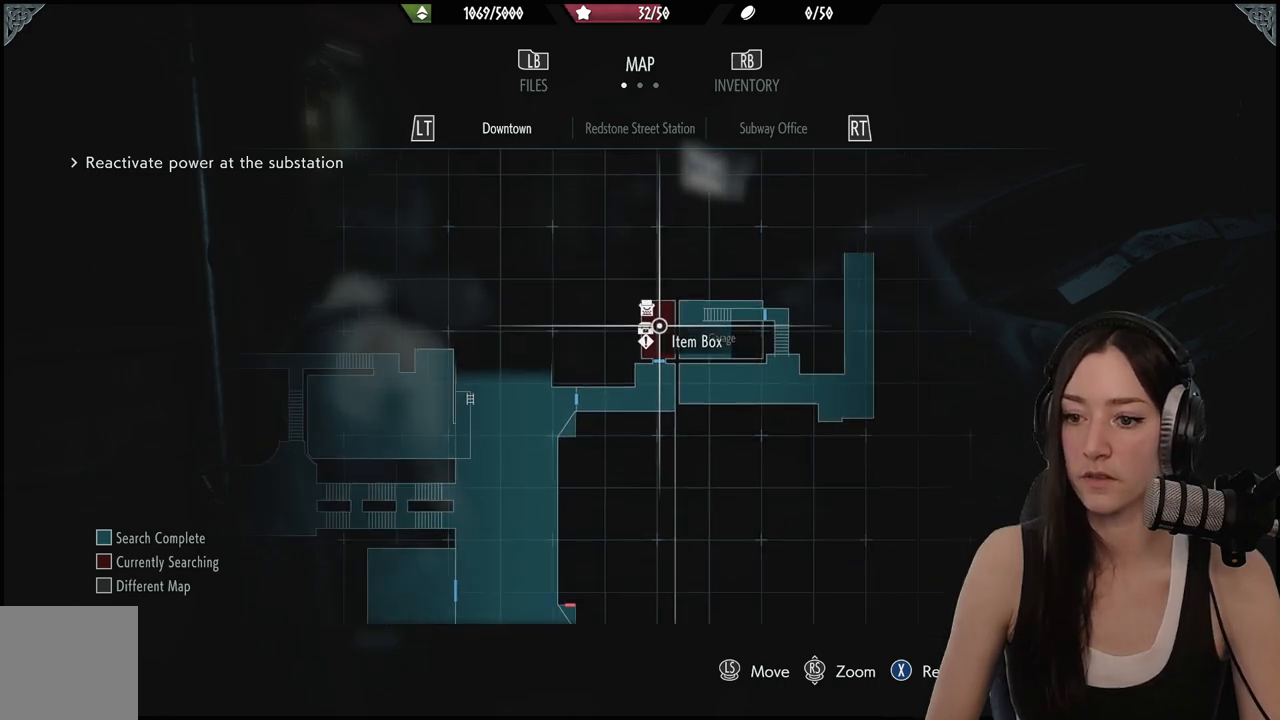
{"buttons": [], "left_stick": "center", "right_stick": "down", "events": []}
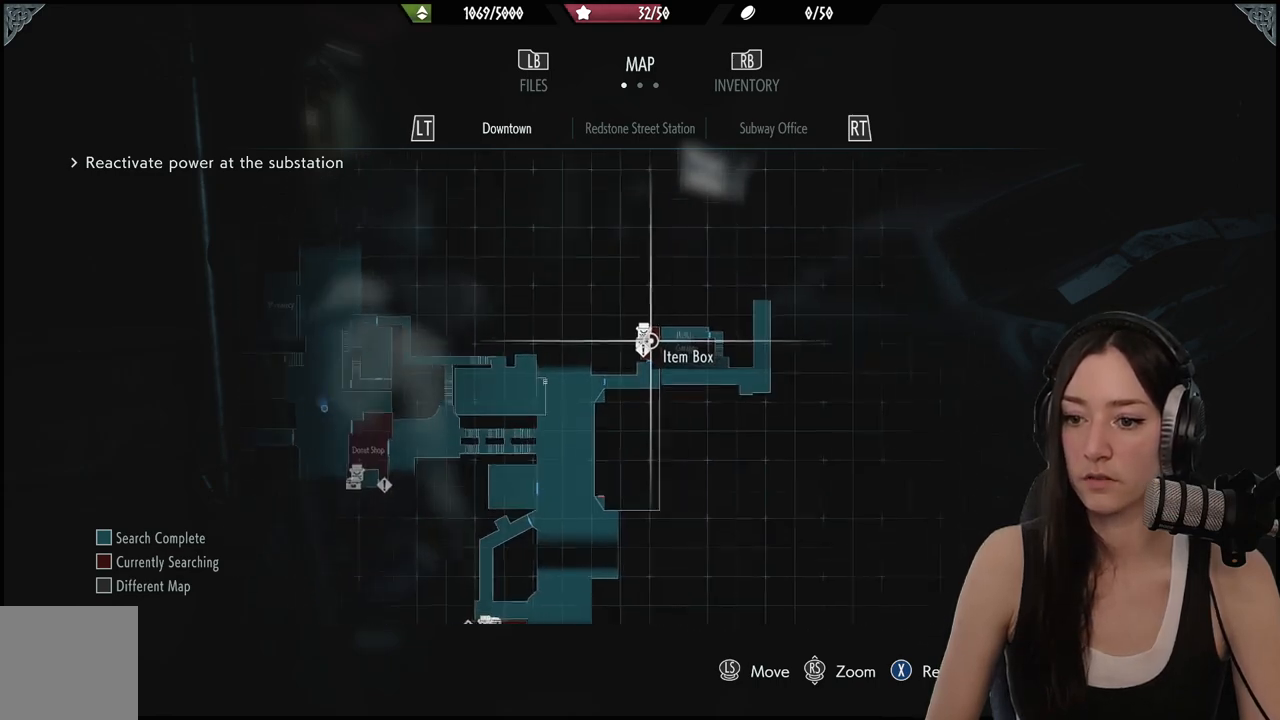
{"buttons": [], "left_stick": "center", "right_stick": "up-right", "events": [[67, "right_stick", "center"], [300, "right_stick", "up-right"]]}
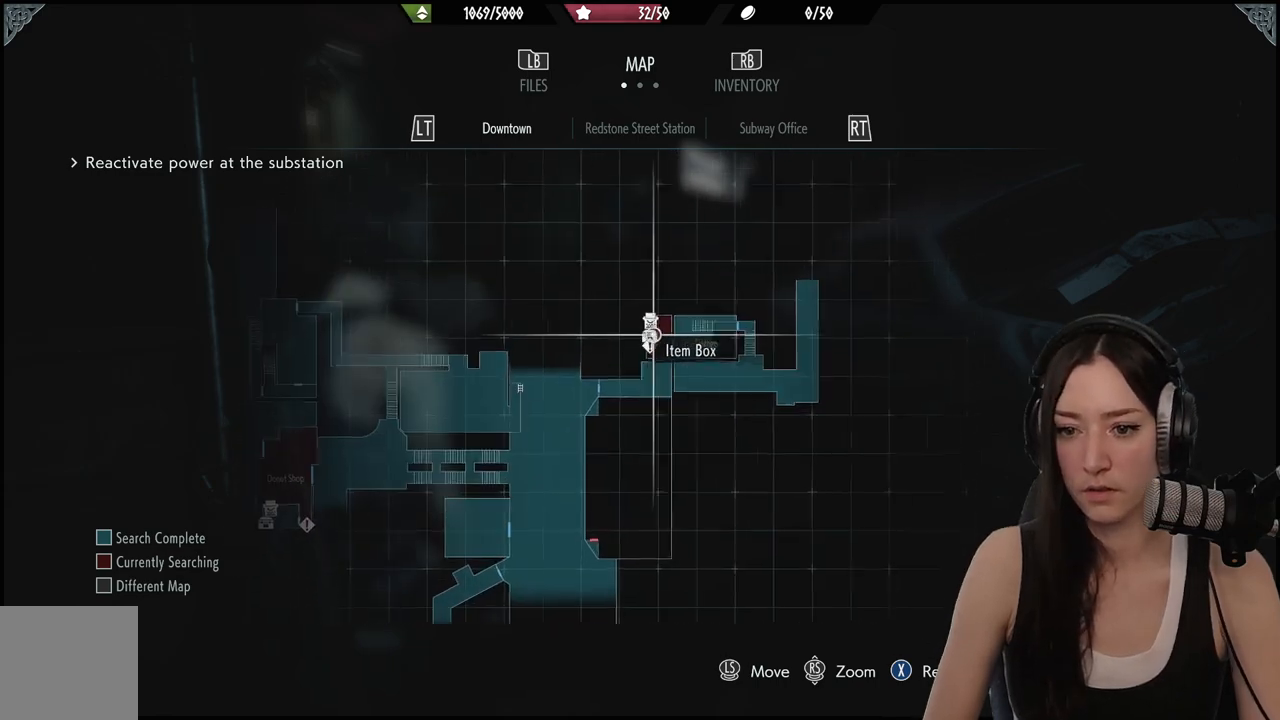
{"buttons": [], "left_stick": "down-left", "right_stick": "center", "events": [[17, "left_stick", "down-left"], [100, "right_stick", "center"]]}
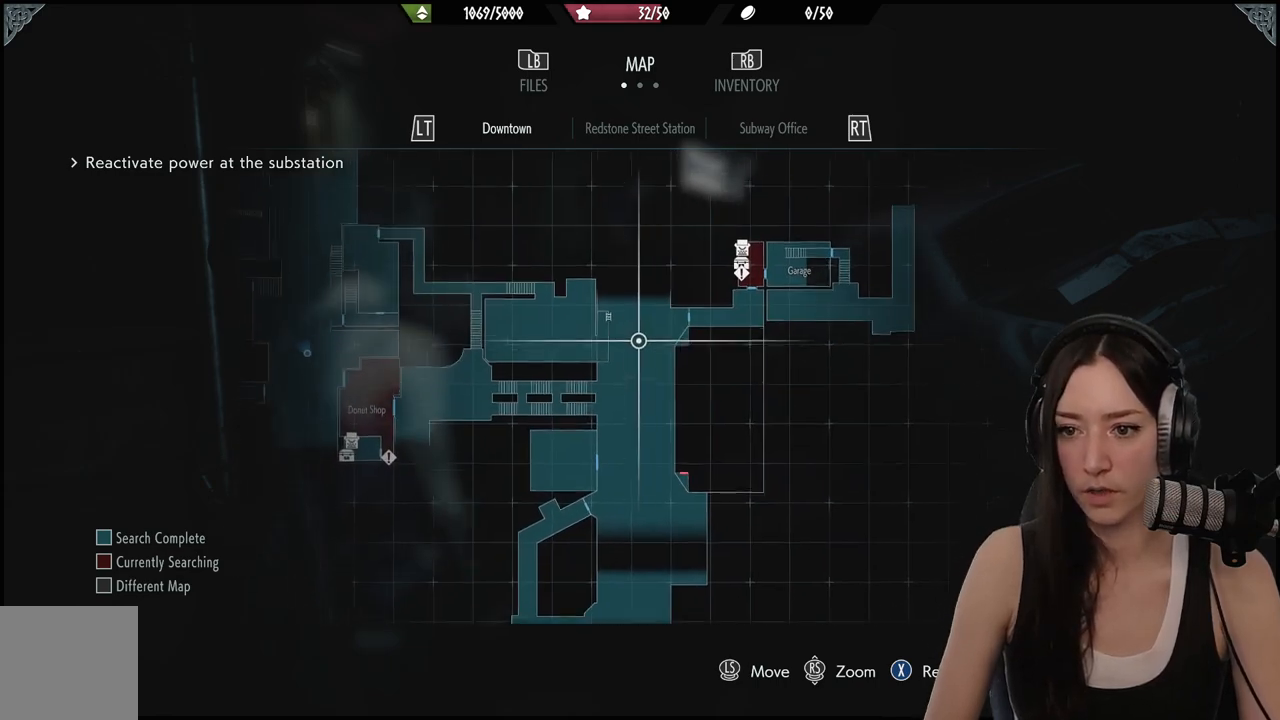
{"buttons": [], "left_stick": "left", "right_stick": "center", "events": [[500, "left_stick", "left"]]}
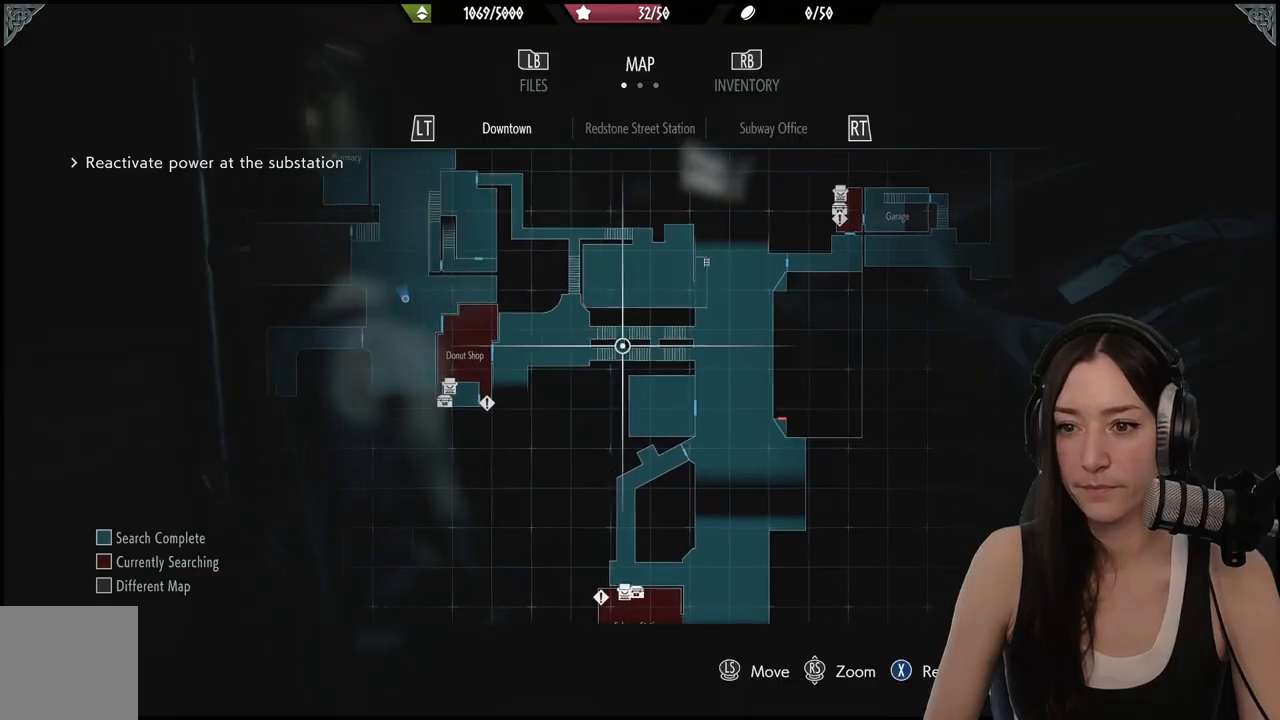
{"buttons": [], "left_stick": "center", "right_stick": "center", "events": [[283, "left_stick", "center"]]}
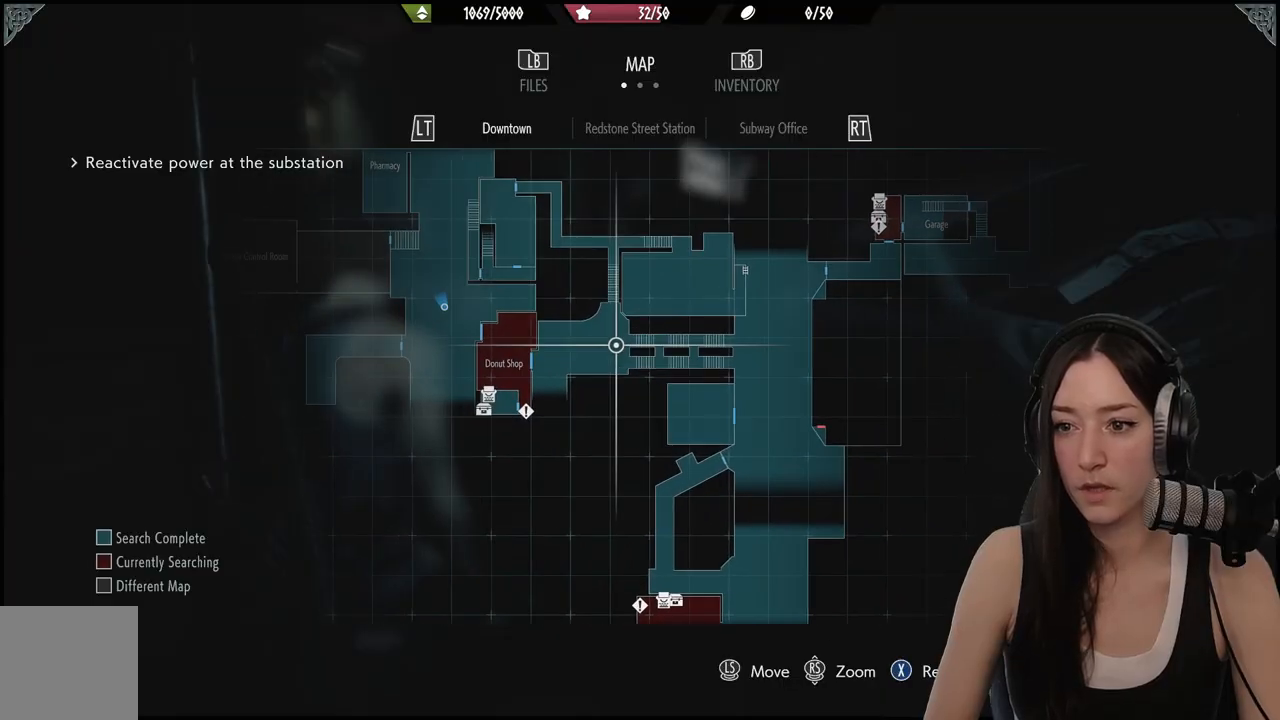
{"buttons": [], "left_stick": "center", "right_stick": "center", "events": []}
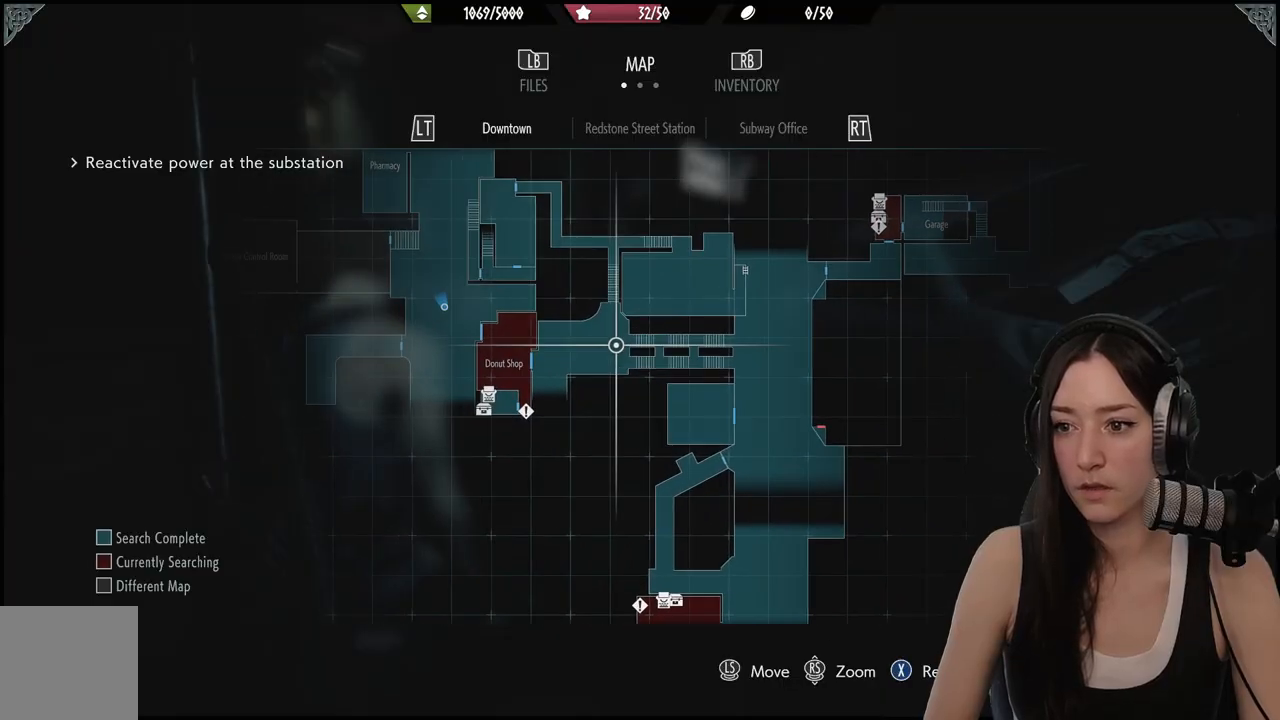
{"buttons": [], "left_stick": "center", "right_stick": "center", "events": []}
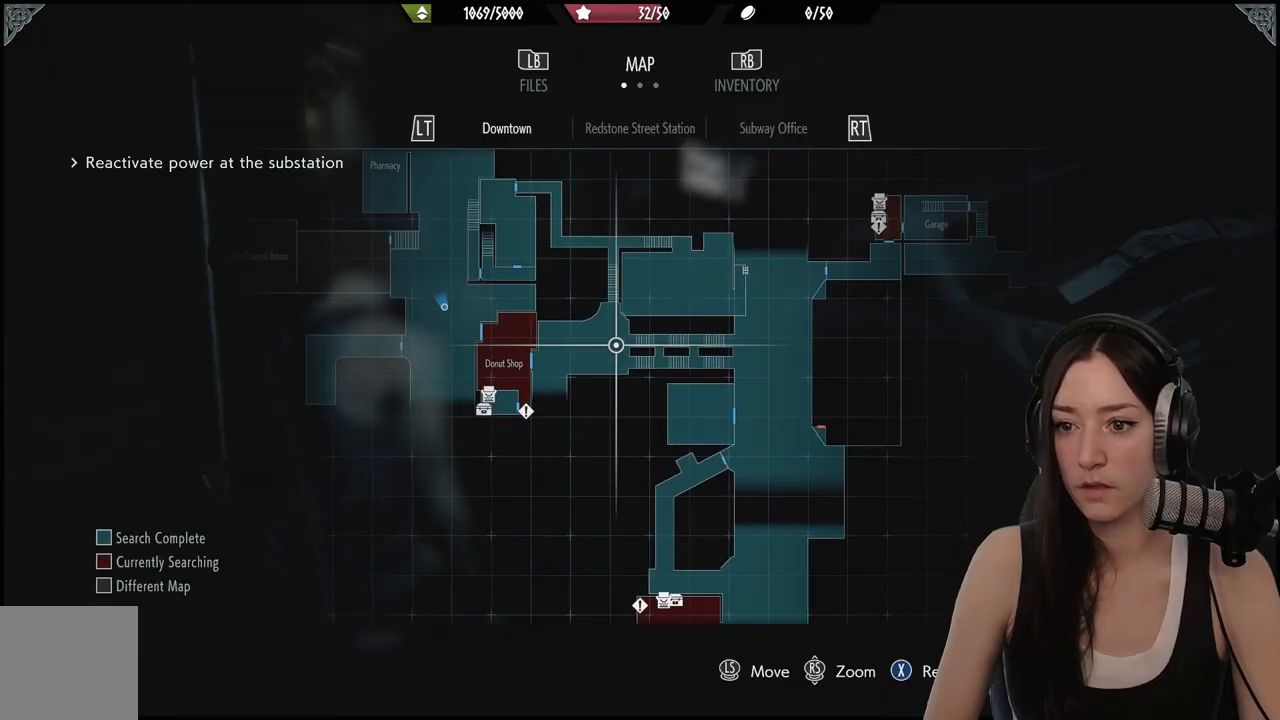
{"buttons": [], "left_stick": "center", "right_stick": "center", "events": []}
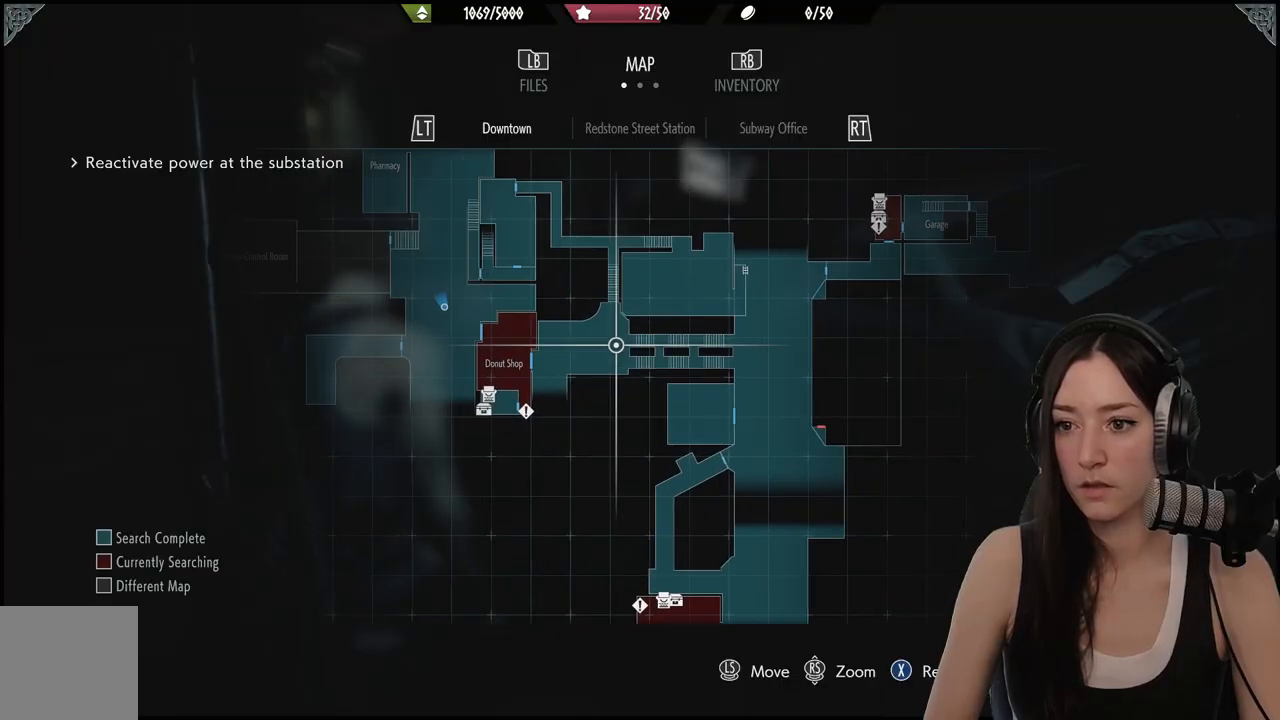
{"buttons": [], "left_stick": "center", "right_stick": "center", "events": []}
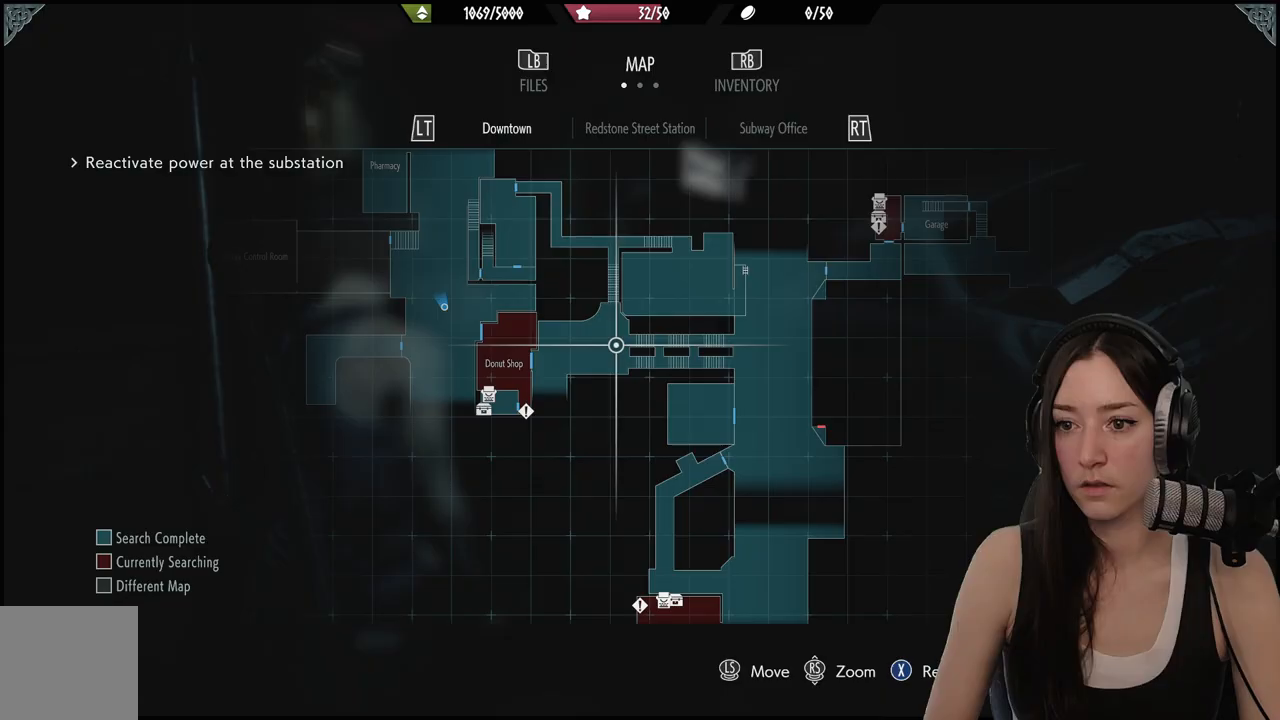
{"buttons": [], "left_stick": "center", "right_stick": "center", "events": []}
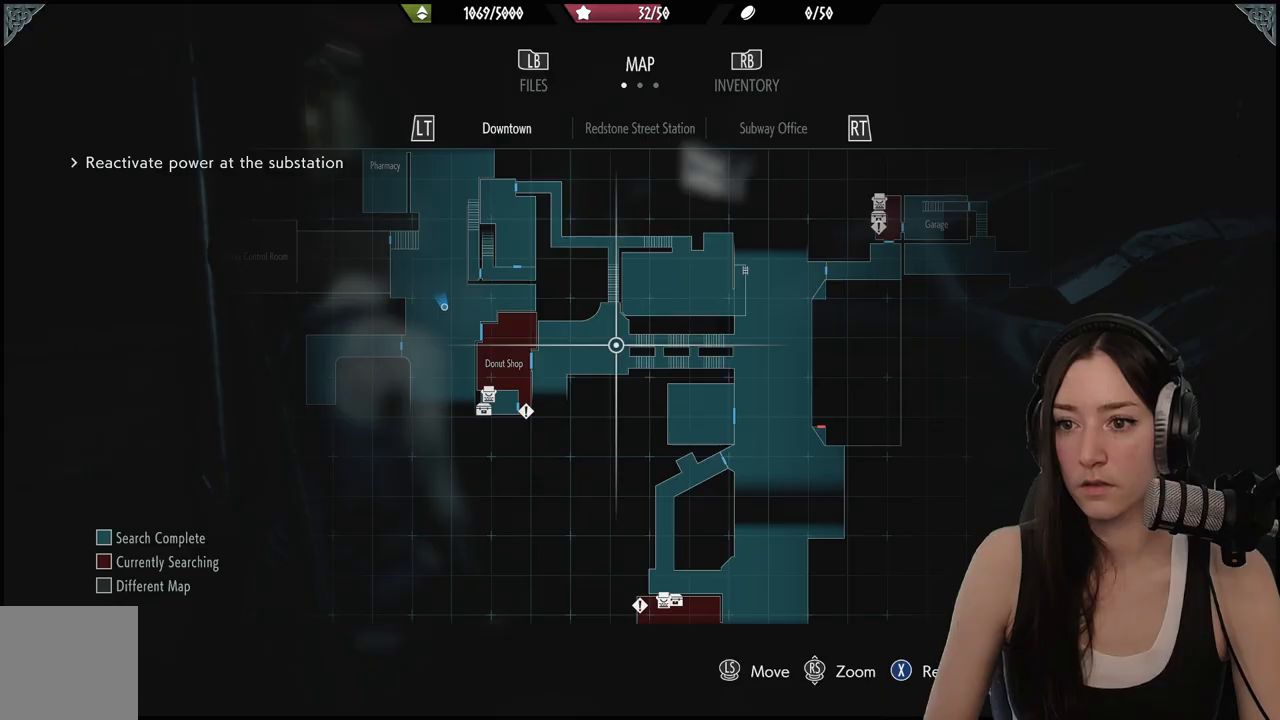
{"buttons": [], "left_stick": "up", "right_stick": "center", "events": [[267, "B", "down"], [333, "left_stick", "up"], [367, "B", "up"]]}
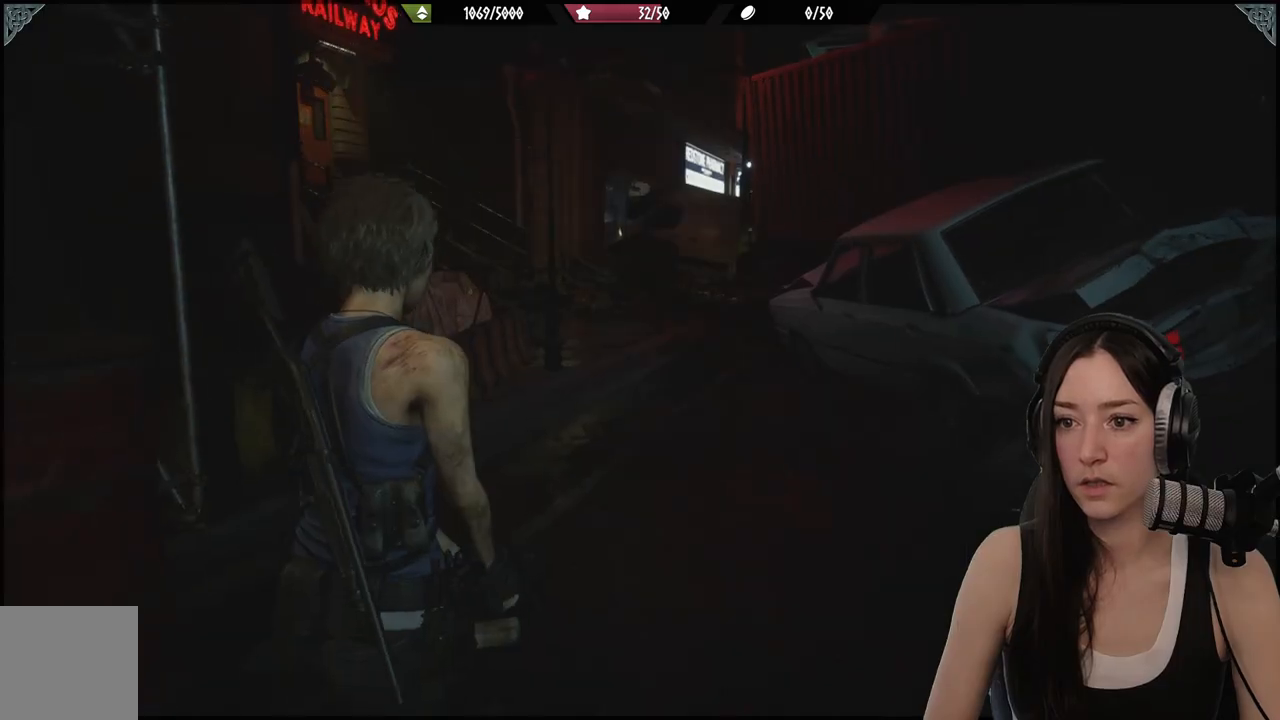
{"buttons": [], "left_stick": "up", "right_stick": "center", "events": [[317, "right_stick", "right"], [500, "right_stick", "center"]]}
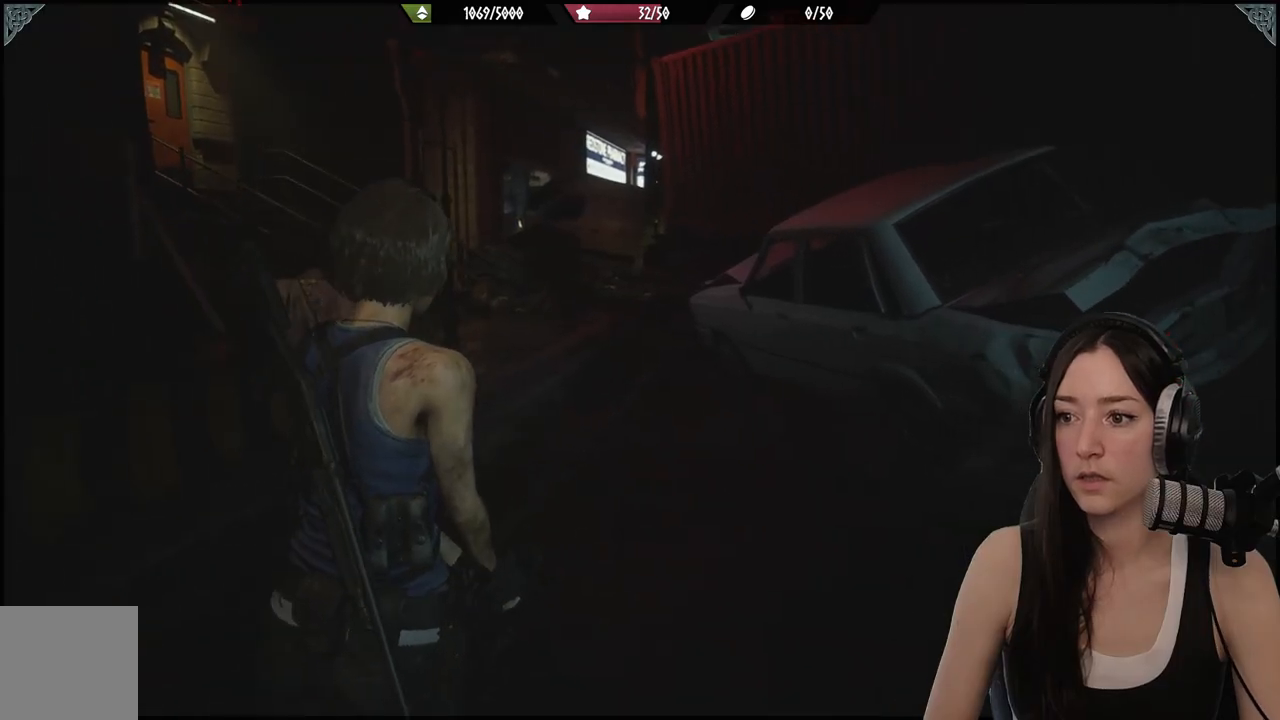
{"buttons": [], "left_stick": "up", "right_stick": "center"}
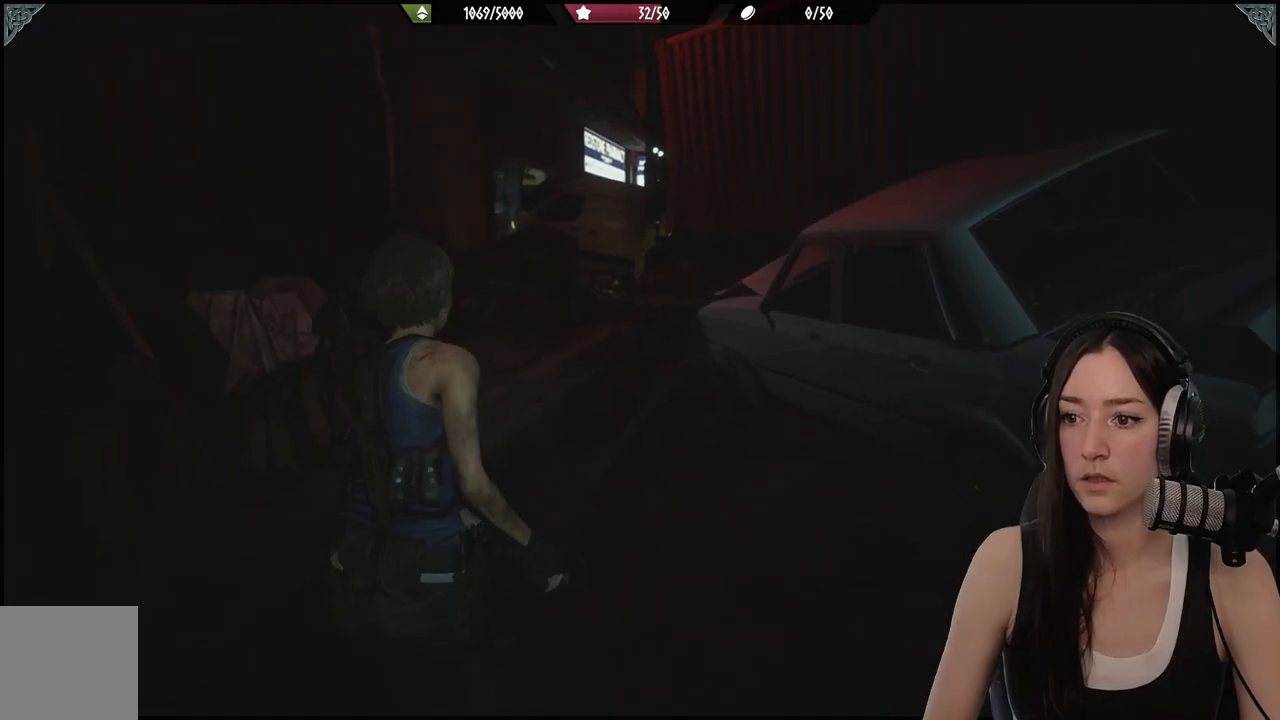
{"buttons": [], "left_stick": "up", "right_stick": "center", "events": []}
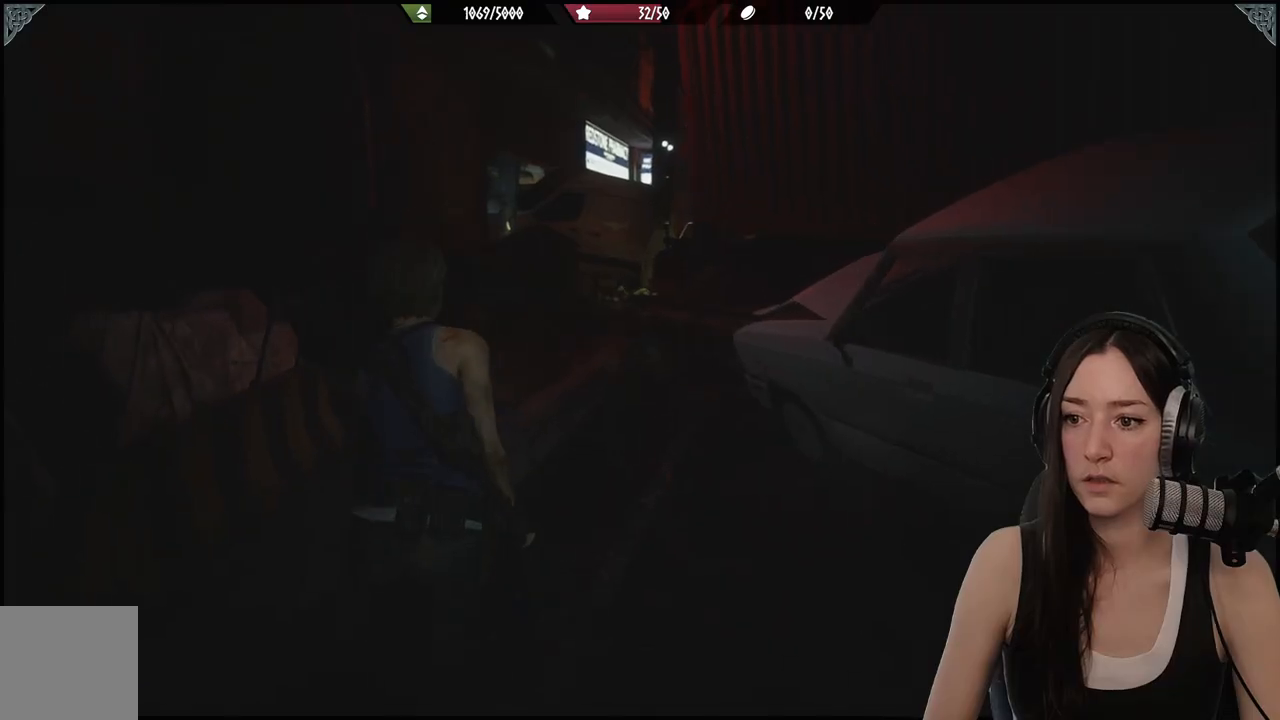
{"buttons": [], "left_stick": "up", "right_stick": "center", "events": []}
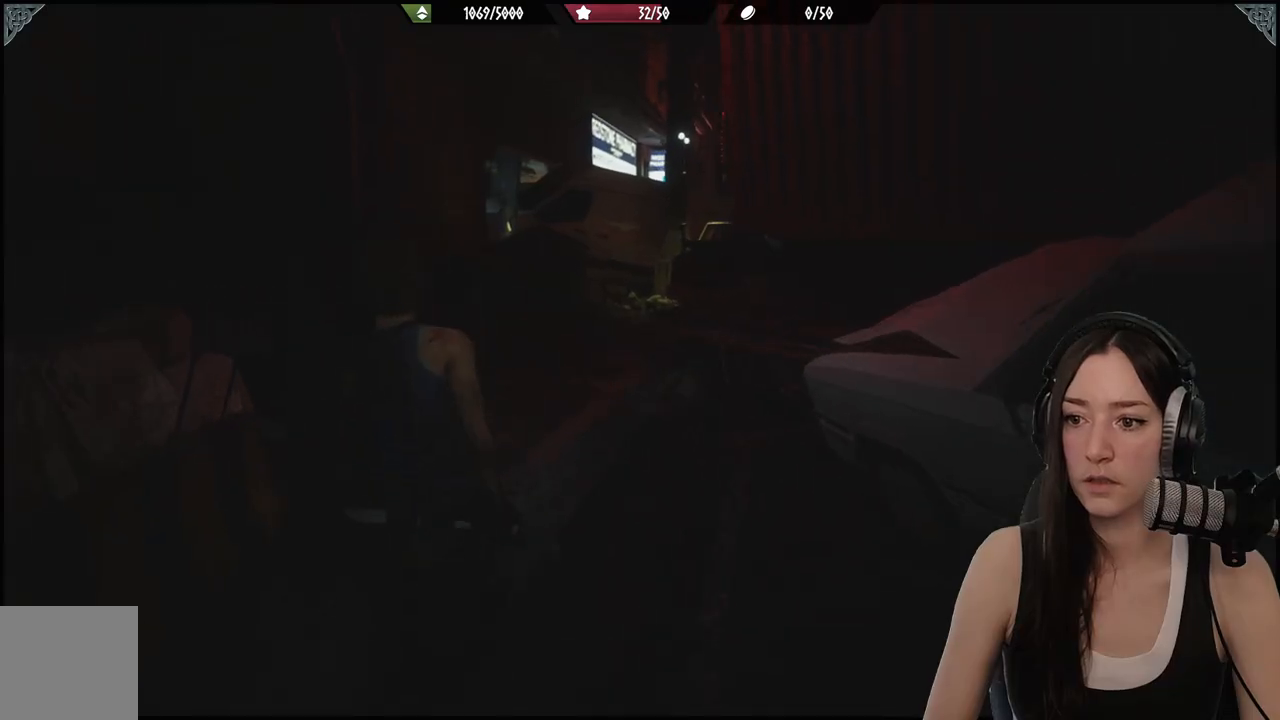
{"buttons": [], "left_stick": "up", "right_stick": "center", "events": []}
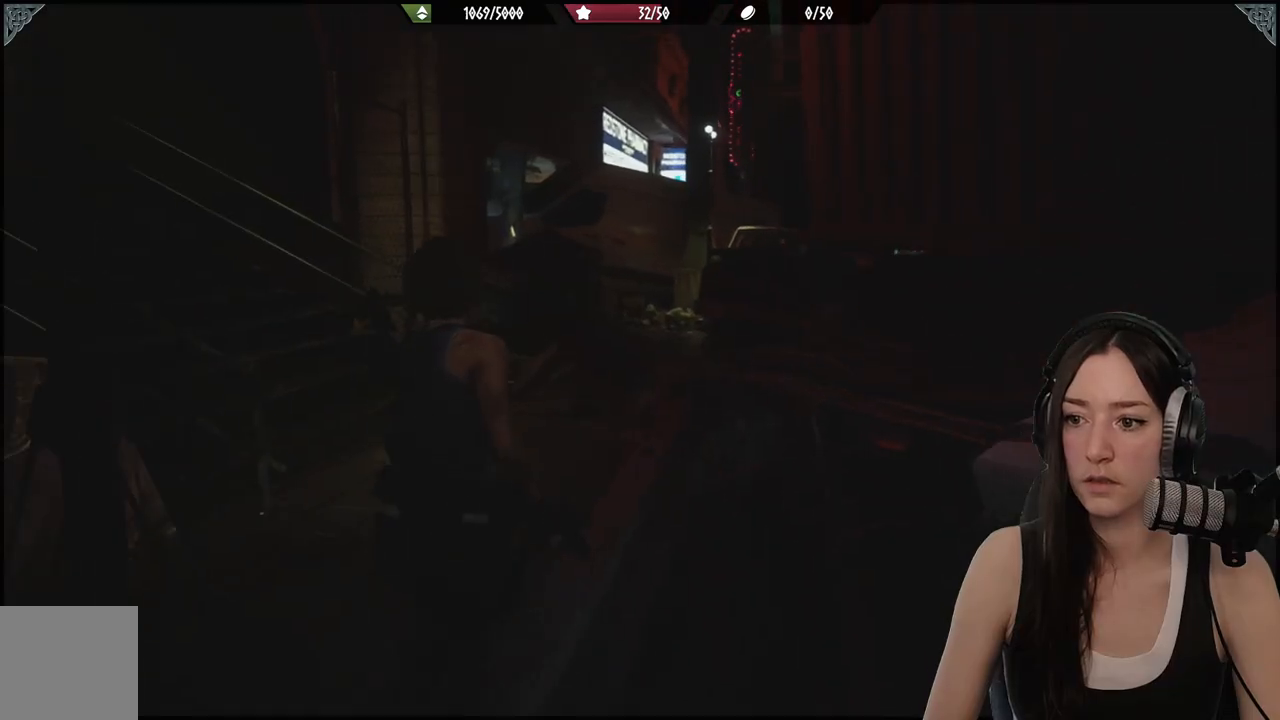
{"buttons": [], "left_stick": "up", "right_stick": "right", "events": [[300, "right_stick", "right"]]}
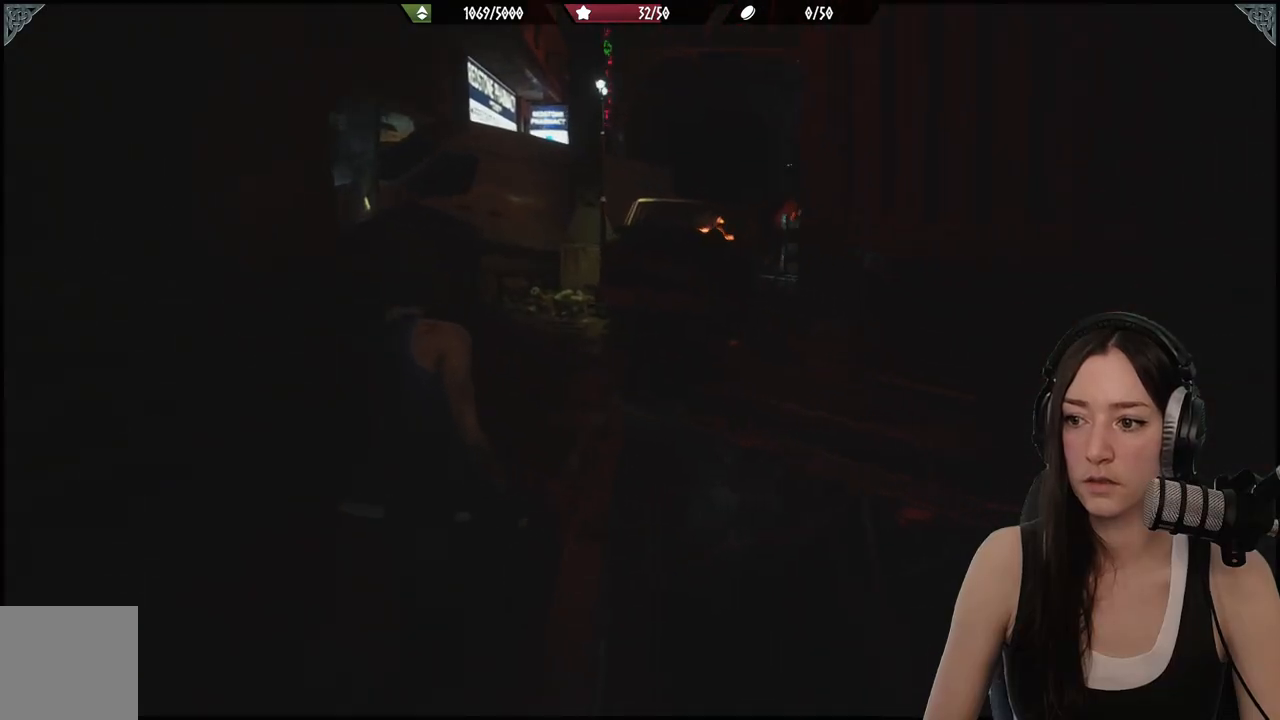
{"buttons": [], "left_stick": "up", "right_stick": "center", "events": [[433, "right_stick", "center"]]}
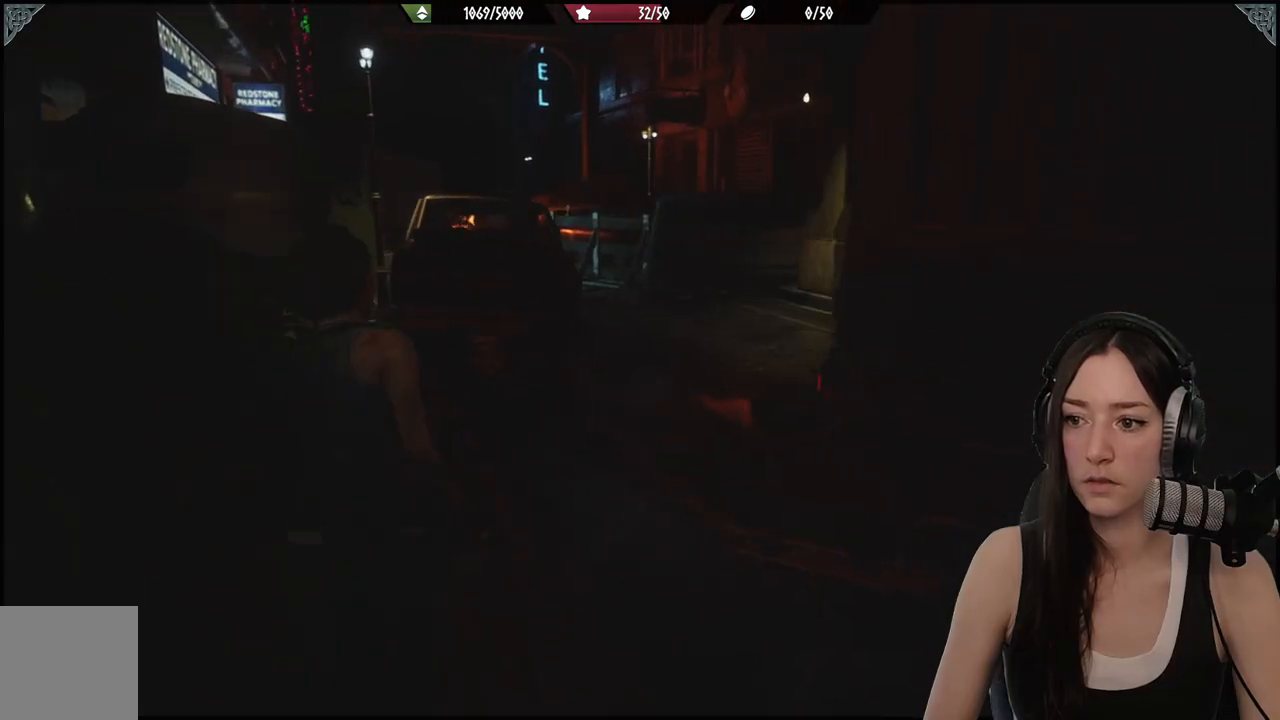
{"buttons": [], "left_stick": "up", "right_stick": "right", "events": [[183, "right_stick", "right"]]}
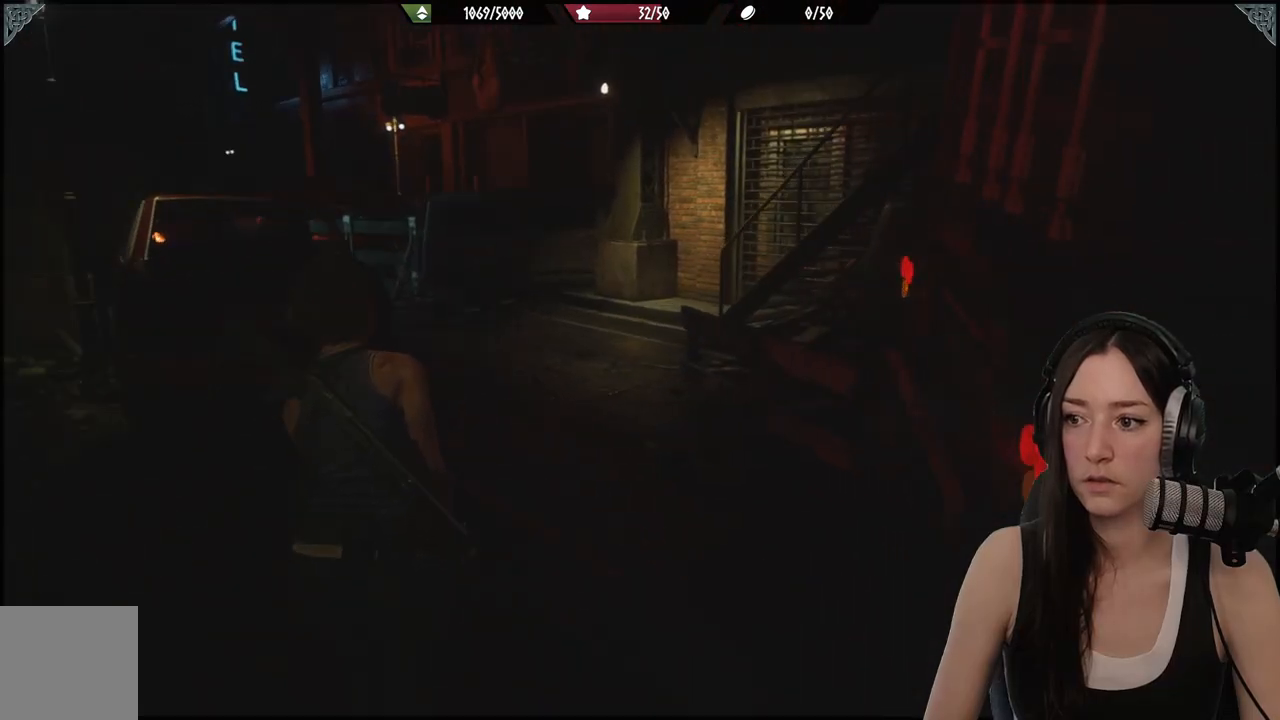
{"buttons": [], "left_stick": "up", "right_stick": "center", "events": [[267, "right_stick", "center"]]}
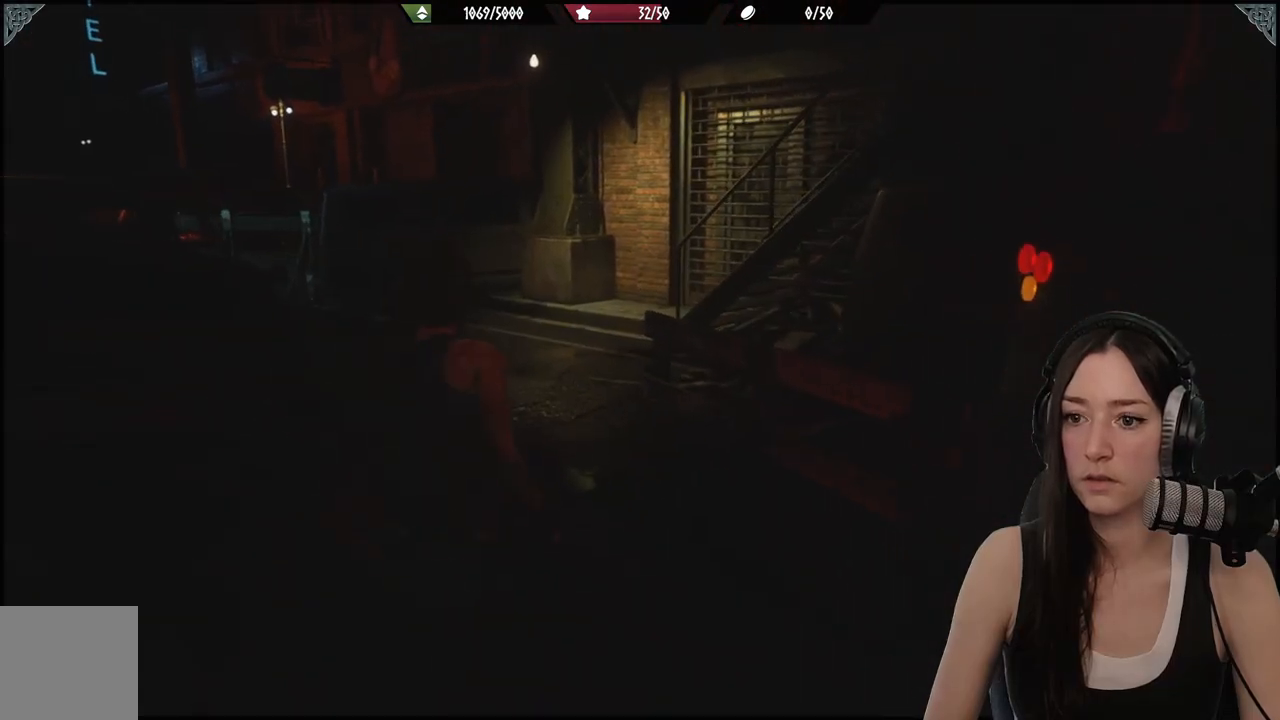
{"buttons": [], "left_stick": "up", "right_stick": "center", "events": []}
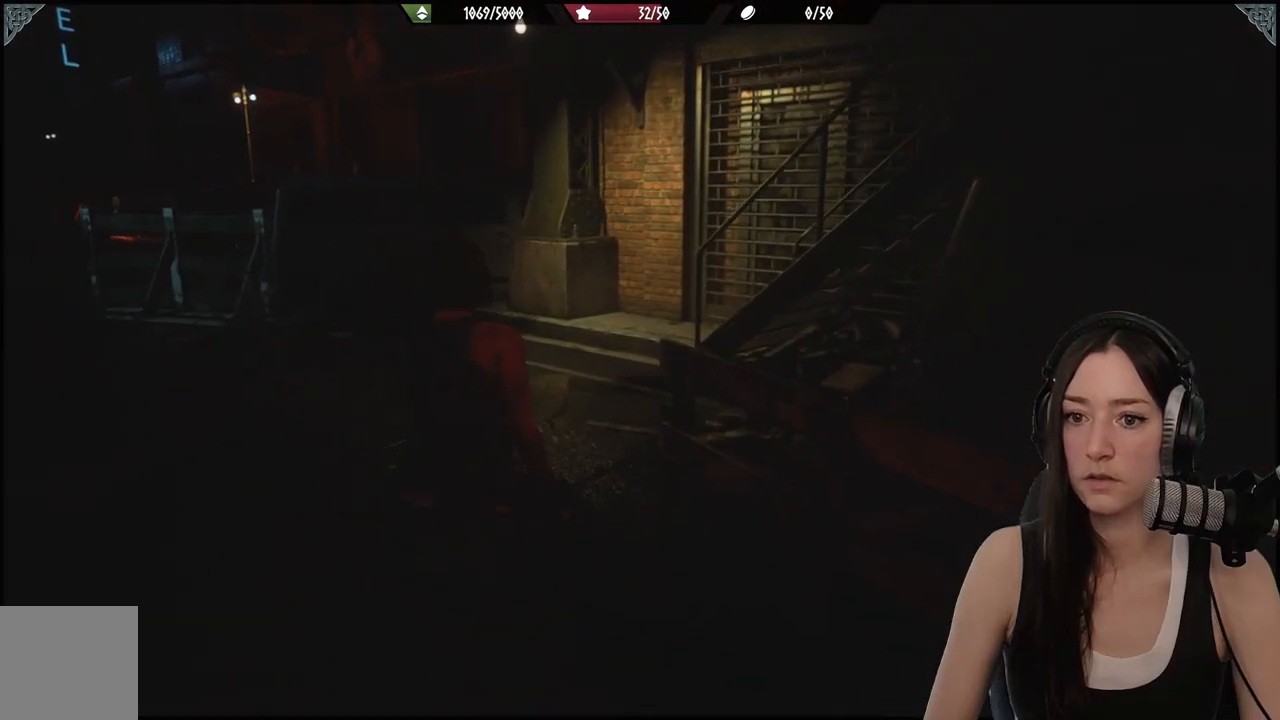
{"buttons": [], "left_stick": "up", "right_stick": "center", "events": []}
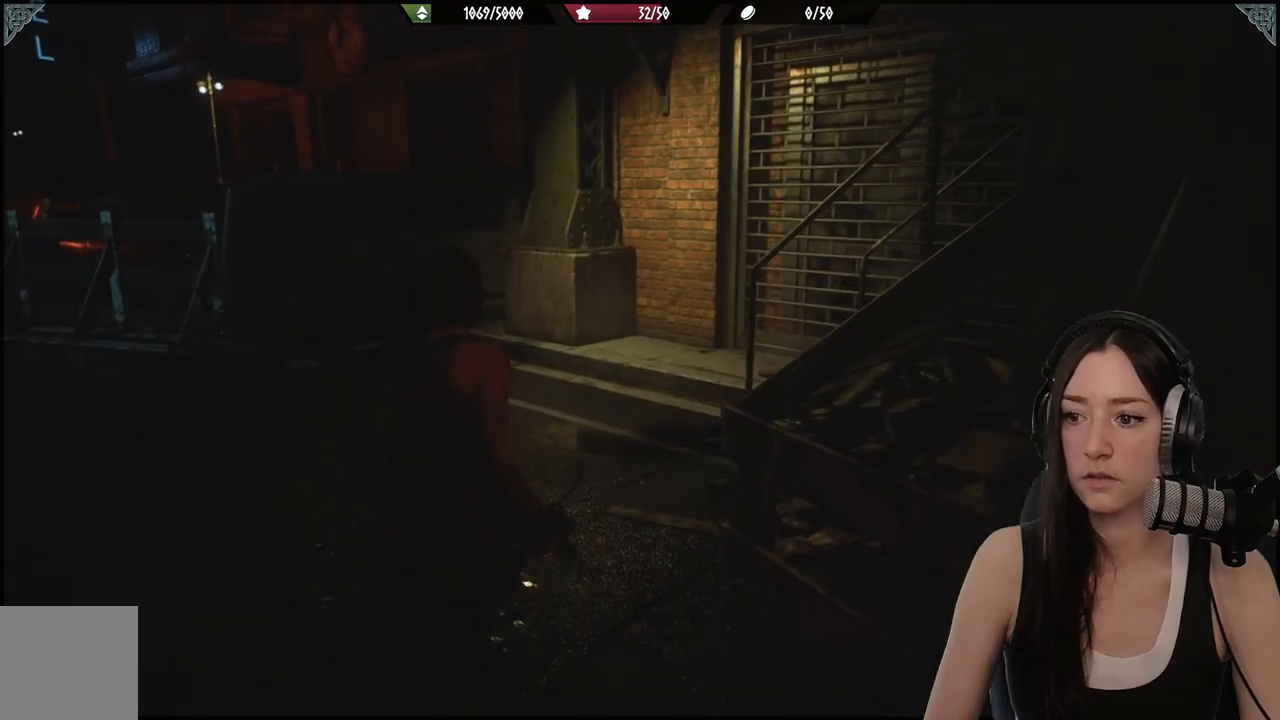
{"buttons": [], "left_stick": "up", "right_stick": "right", "events": [[83, "right_stick", "right"]]}
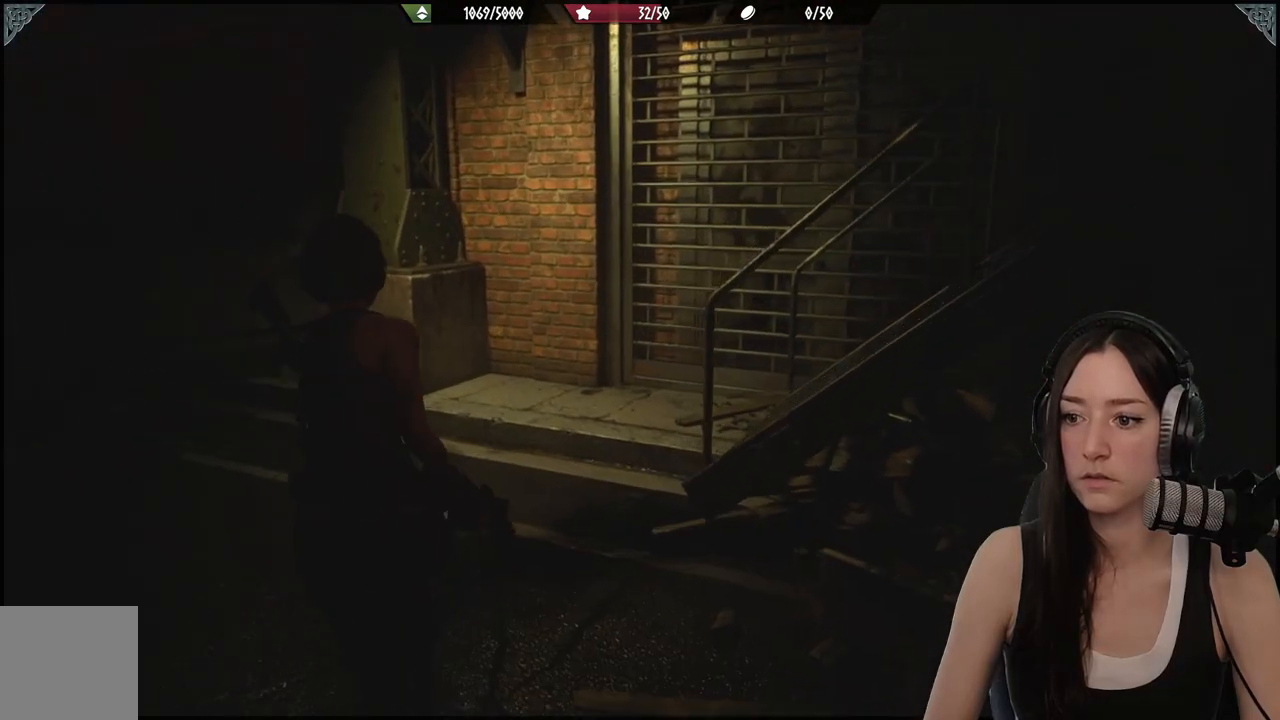
{"buttons": [], "left_stick": "up", "right_stick": "right", "events": []}
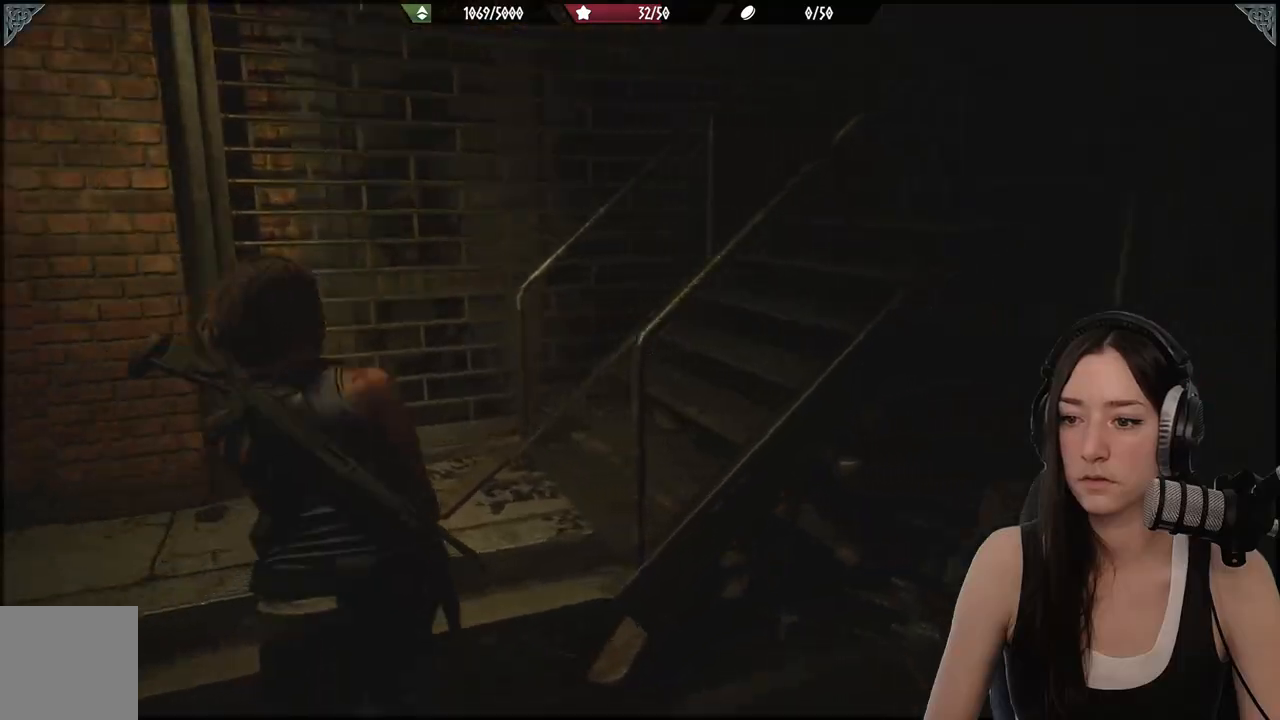
{"buttons": [], "left_stick": "up", "right_stick": "right", "events": []}
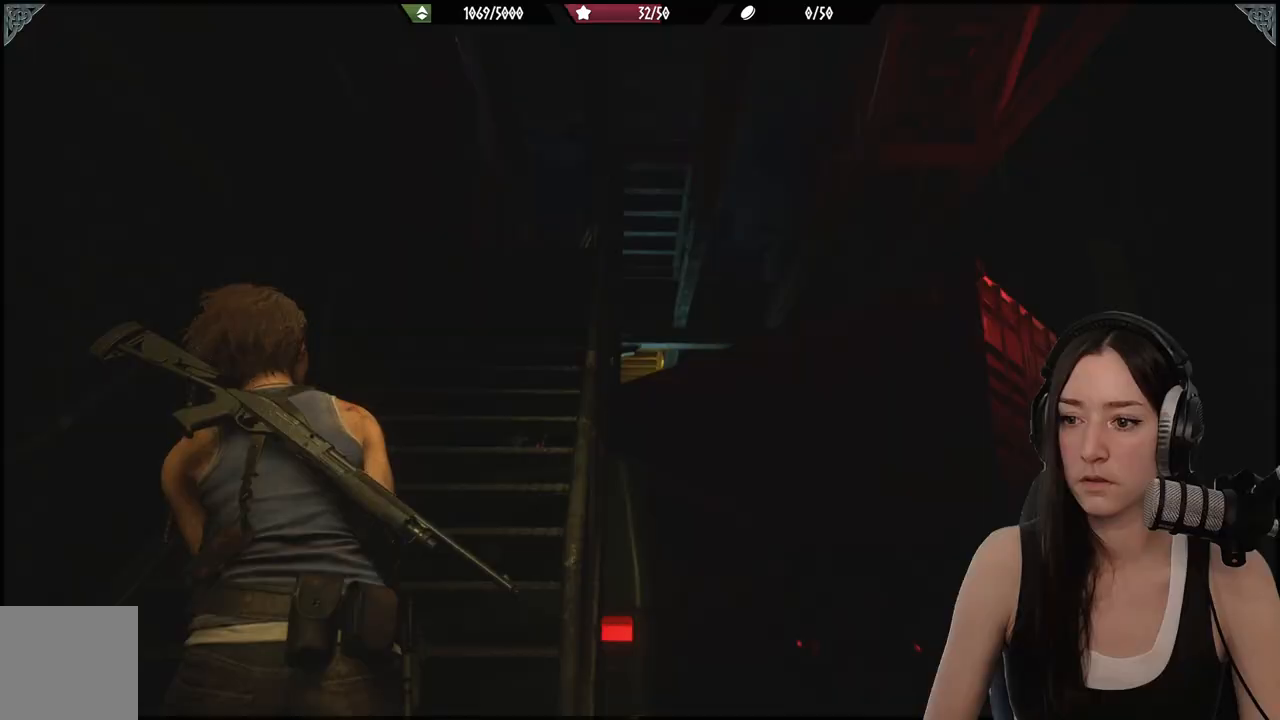
{"buttons": [], "left_stick": "up", "right_stick": "center", "events": [[33, "right_stick", "center"]]}
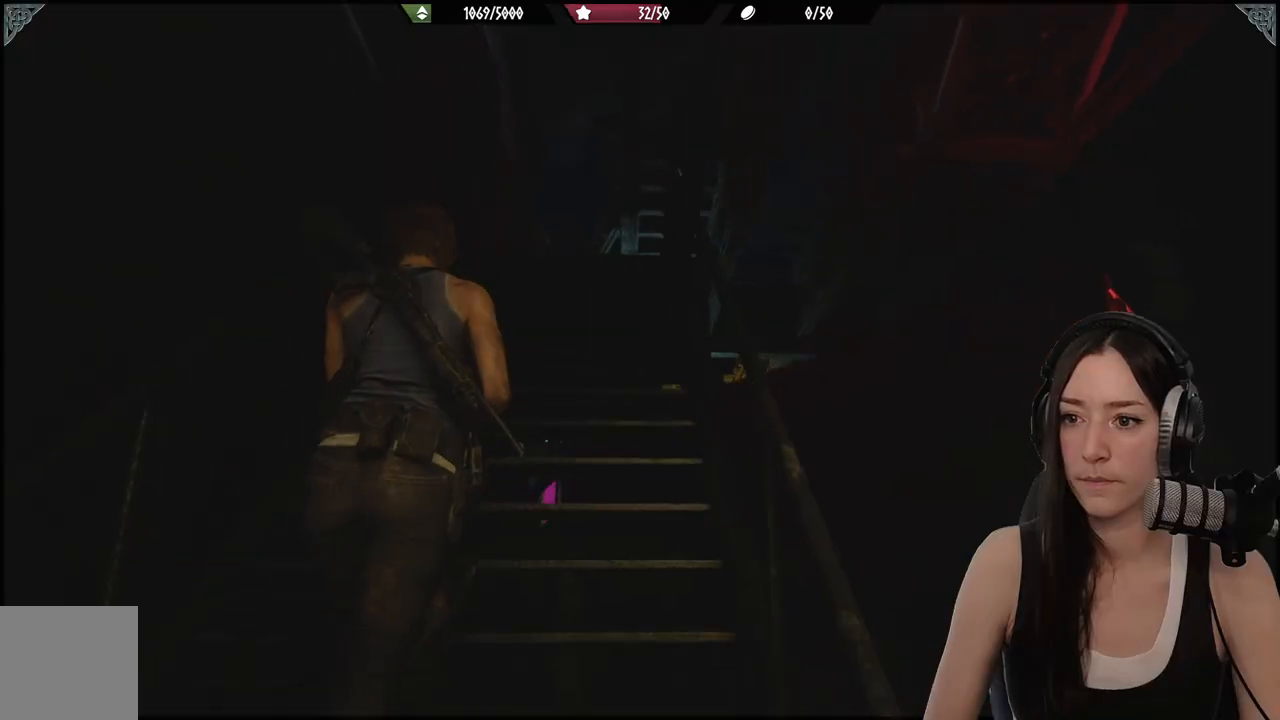
{"buttons": [], "left_stick": "up", "right_stick": "center", "events": []}
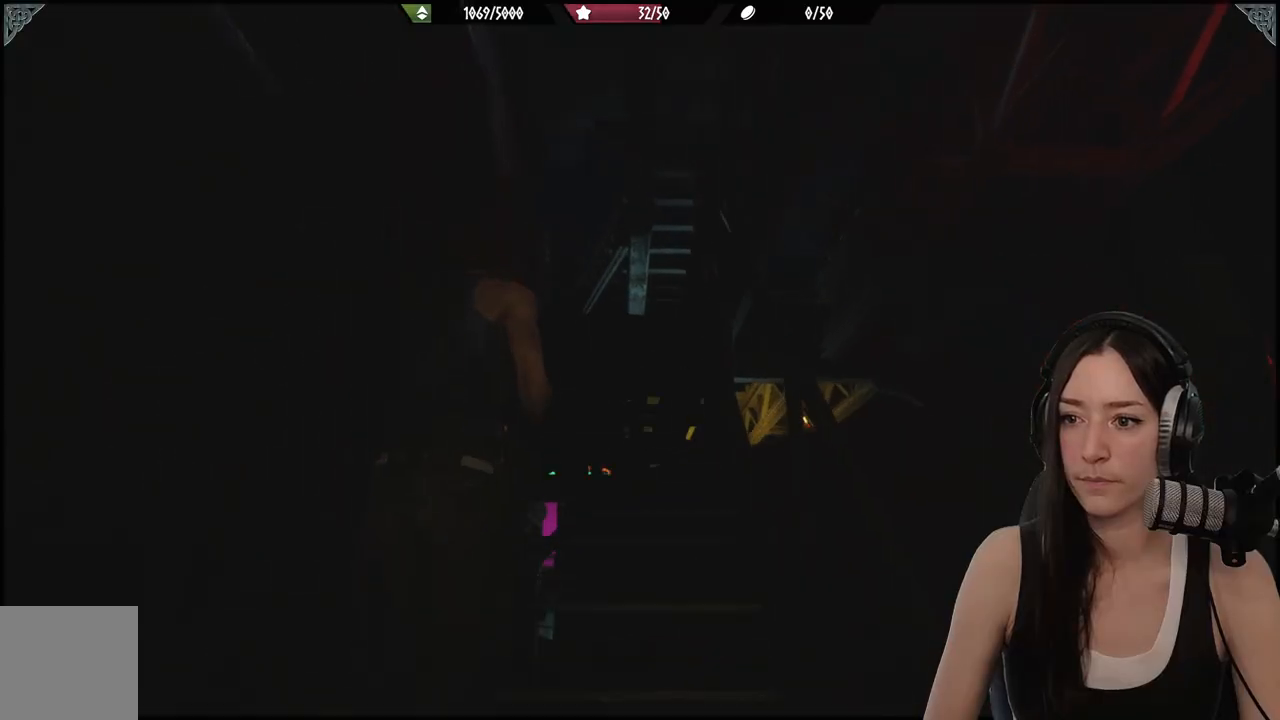
{"buttons": [], "left_stick": "up", "right_stick": "center", "events": [[133, "right_stick", "down-left"], [367, "right_stick", "center"]]}